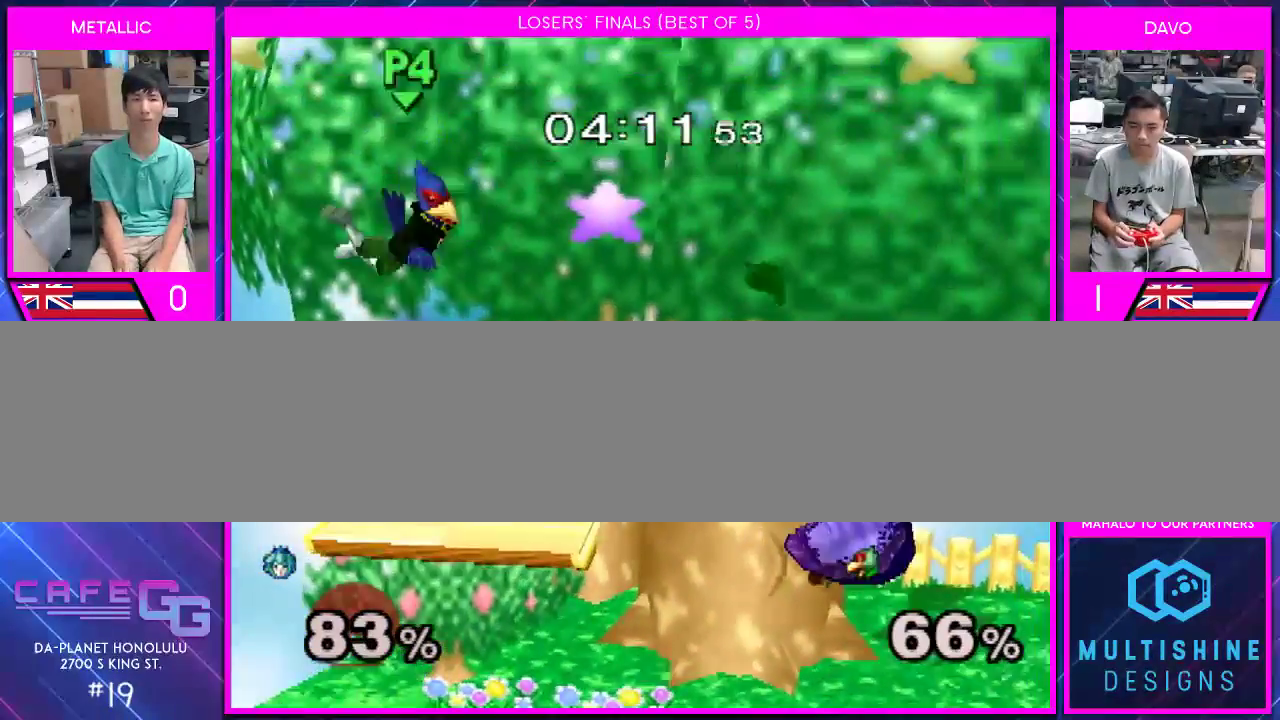
Gameplay with a controller (Nintendo layout); each line is a JSON object with the inputs held at the frame after it. "events" lists button and stick changes between this image and that frame as [ms after this image, input, new state], when the widget could be followed in between. Not read: L2 L3 R2 R3 SELECT Z.
{"buttons": [], "left_stick": "down", "right_stick": "center", "events": [[50, "Y", "up"], [117, "Y", "down"], [333, "Y", "up"], [333, "left_stick", "down-left"], [450, "left_stick", "down"]]}
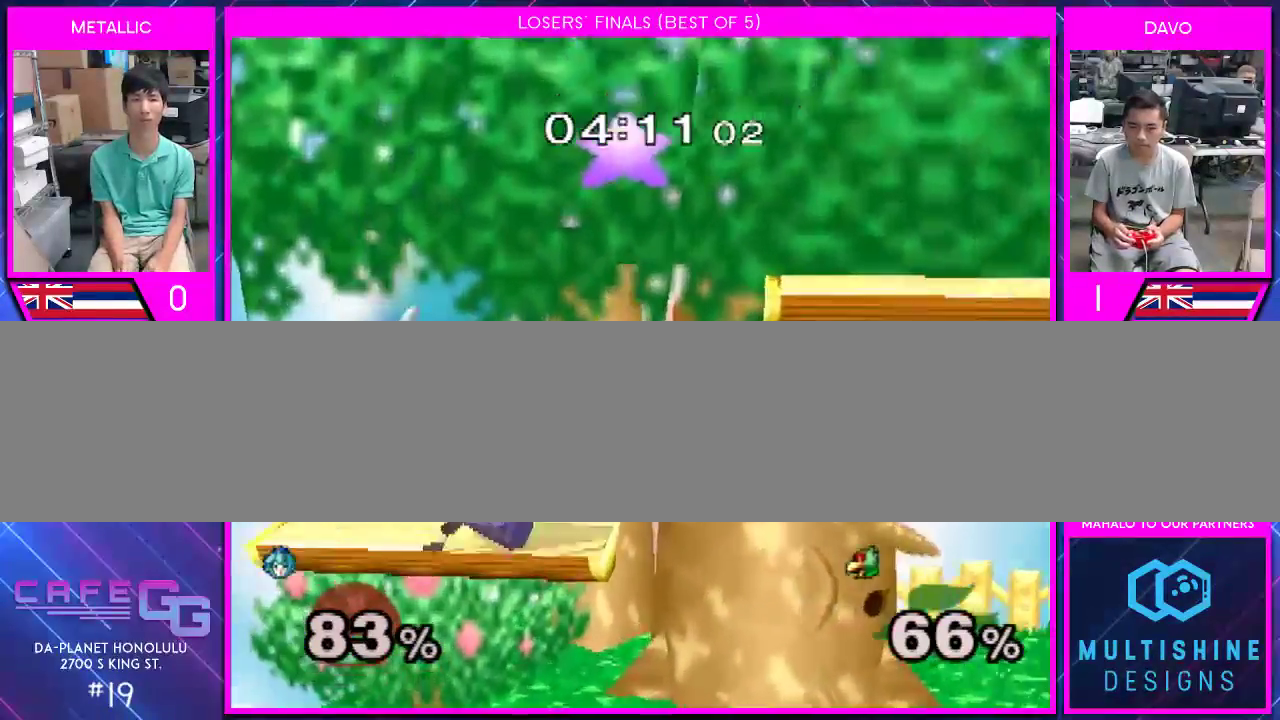
{"buttons": [], "left_stick": "center", "right_stick": "center", "events": [[50, "left_stick", "center"], [167, "left_stick", "left"], [267, "left_stick", "center"], [350, "left_stick", "left"], [483, "left_stick", "center"]]}
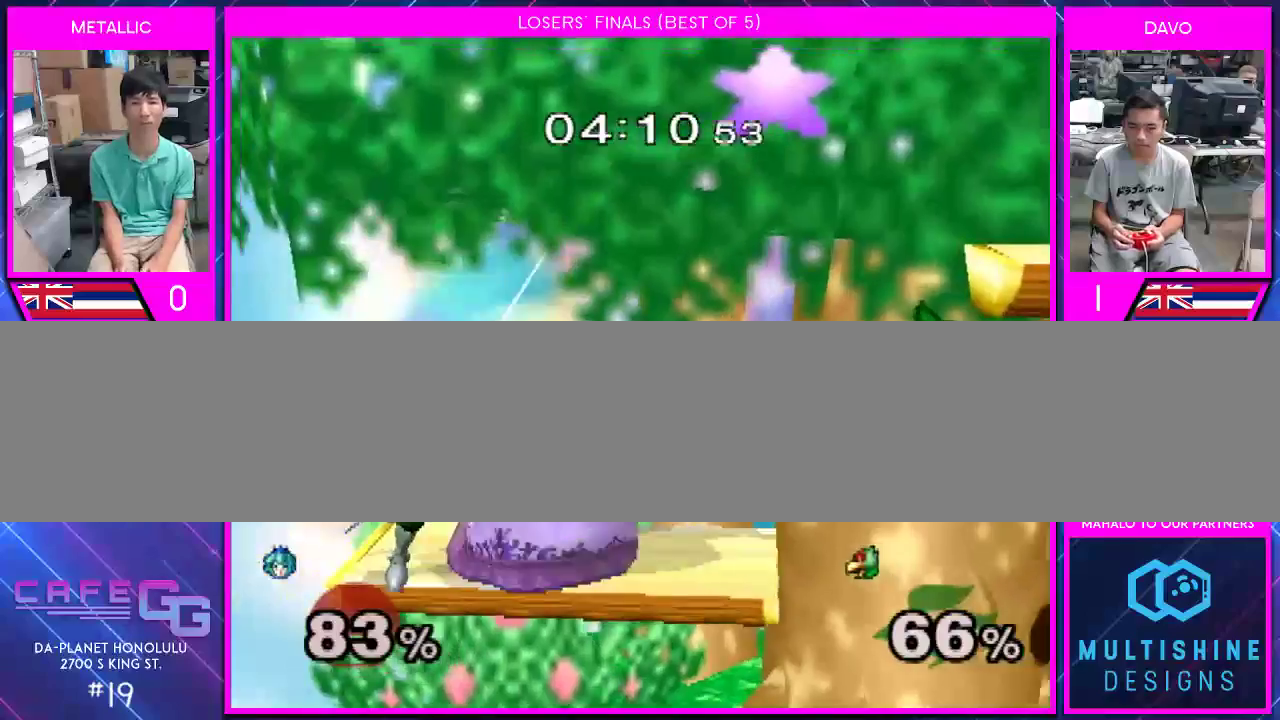
{"buttons": [], "left_stick": "down", "right_stick": "center", "events": [[50, "left_stick", "left"], [300, "left_stick", "down"], [417, "B", "down"], [467, "B", "up"]]}
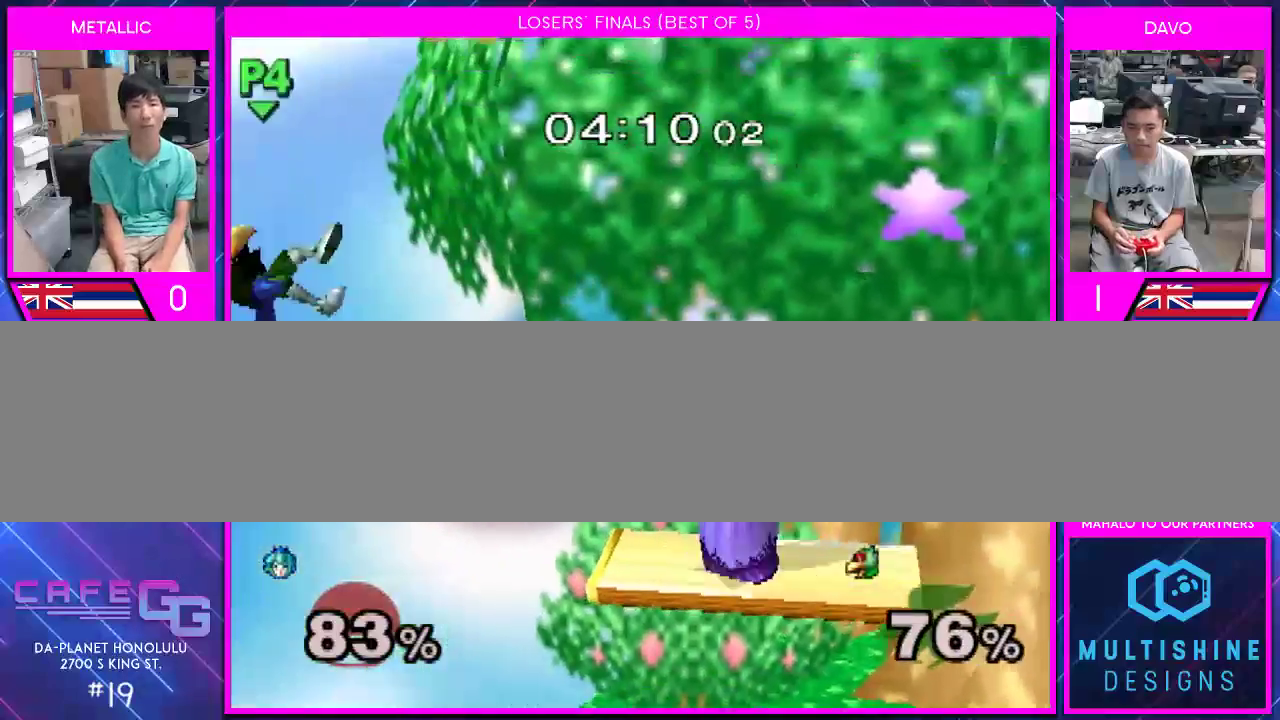
{"buttons": [], "left_stick": "center", "right_stick": "center", "events": [[50, "B", "down"], [100, "B", "up"], [167, "B", "down"], [300, "B", "up"], [400, "left_stick", "center"]]}
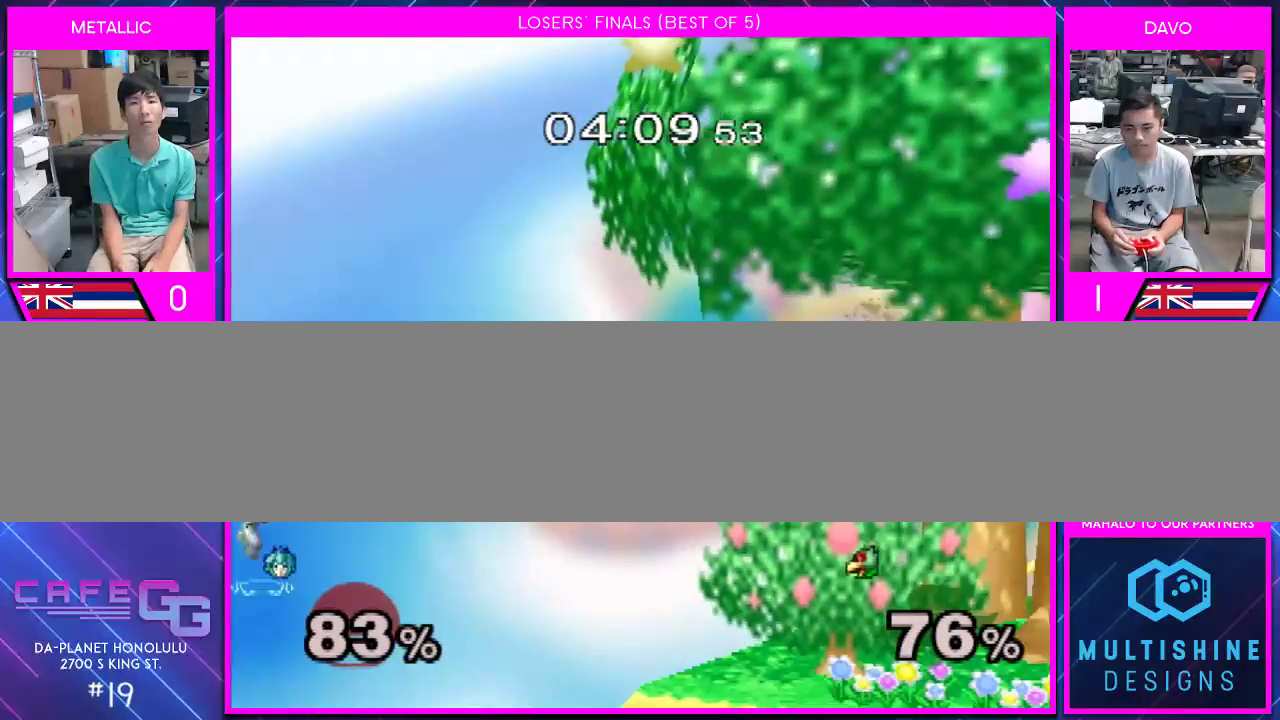
{"buttons": [], "left_stick": "center", "right_stick": "center", "events": [[83, "left_stick", "down"], [167, "right_stick", "left"], [233, "right_stick", "center"], [267, "left_stick", "right"], [417, "left_stick", "center"]]}
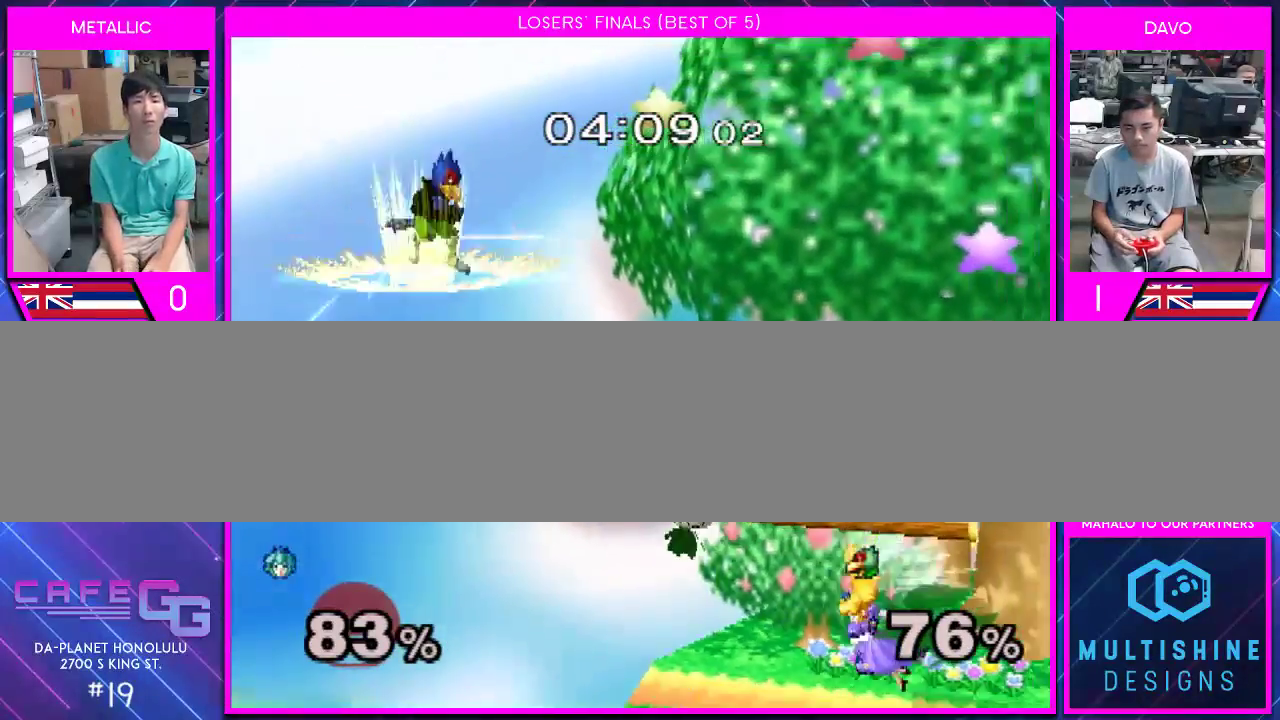
{"buttons": ["Y"], "left_stick": "center", "right_stick": "center", "events": [[133, "left_stick", "left"], [233, "Y", "down"], [267, "left_stick", "center"], [317, "left_stick", "left"], [417, "left_stick", "center"]]}
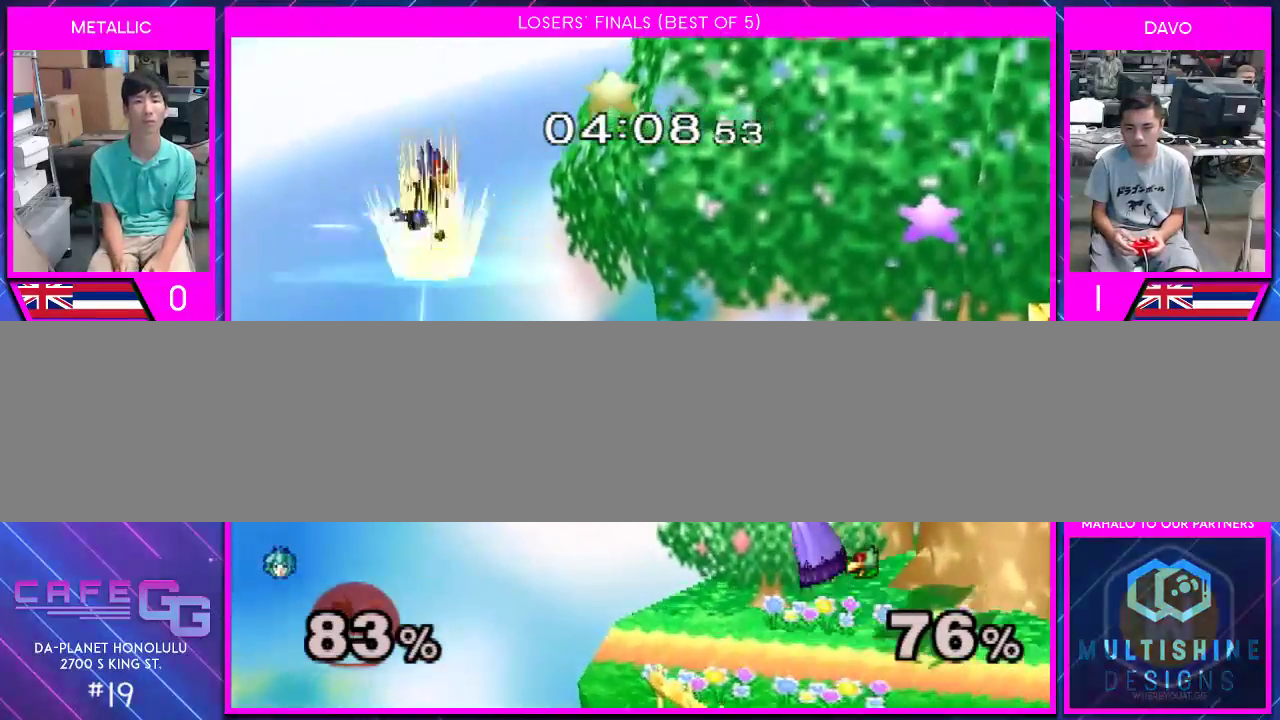
{"buttons": [], "left_stick": "right", "right_stick": "center", "events": [[67, "A", "down"], [200, "left_stick", "right"], [300, "A", "up"], [350, "Y", "up"]]}
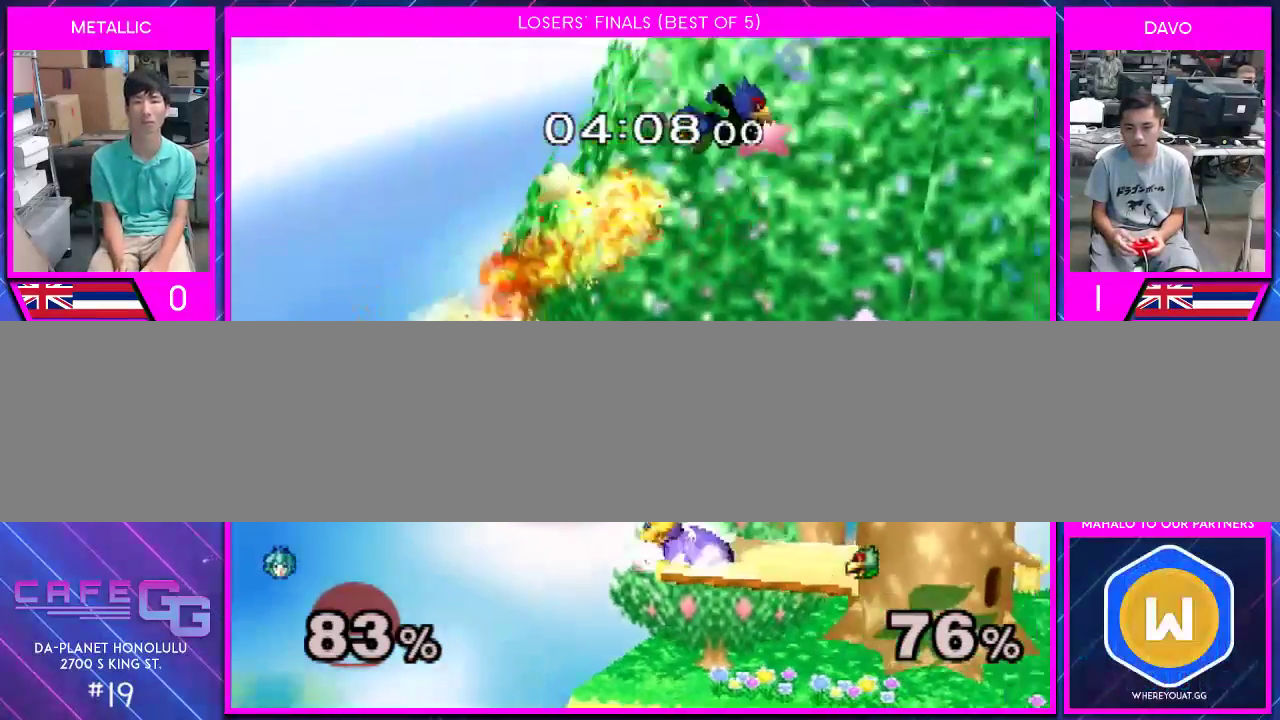
{"buttons": [], "left_stick": "right", "right_stick": "center", "events": [[267, "Y", "down"], [317, "Y", "up"], [383, "A", "down"], [450, "A", "up"]]}
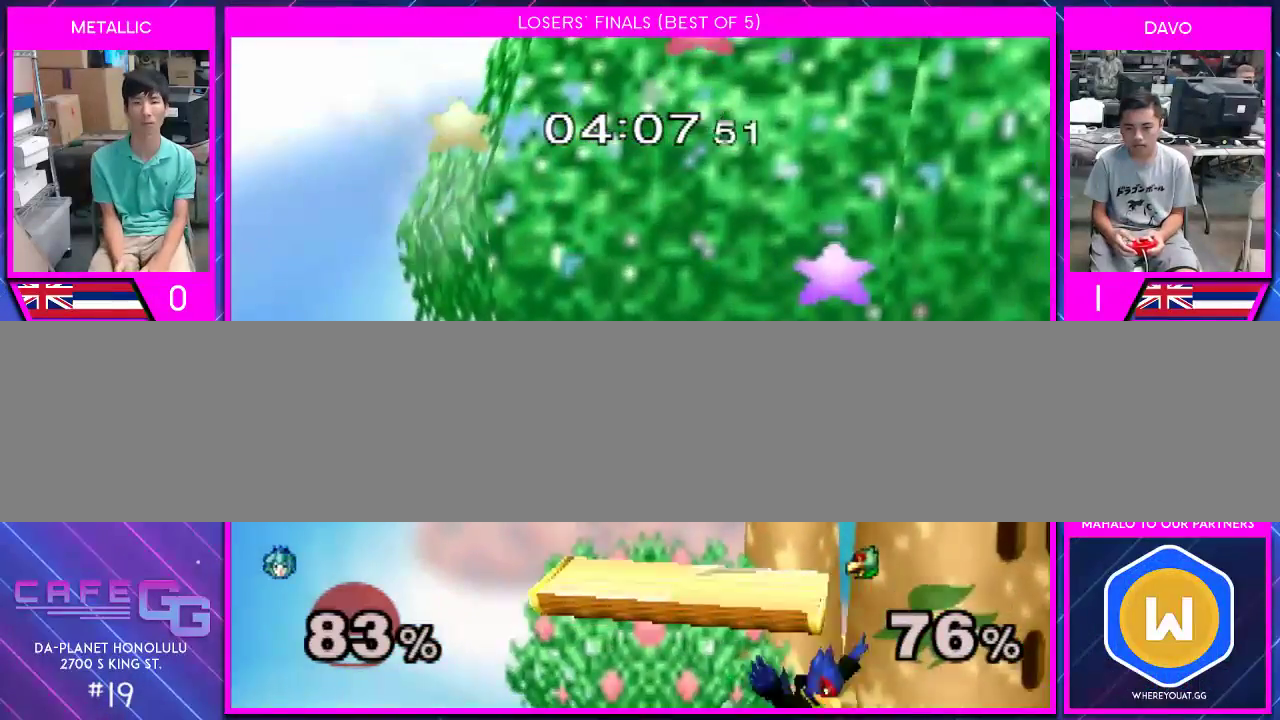
{"buttons": [], "left_stick": "right", "right_stick": "center", "events": [[50, "A", "down"], [133, "A", "up"], [200, "A", "down"], [267, "left_stick", "down"], [283, "A", "up"], [367, "left_stick", "right"]]}
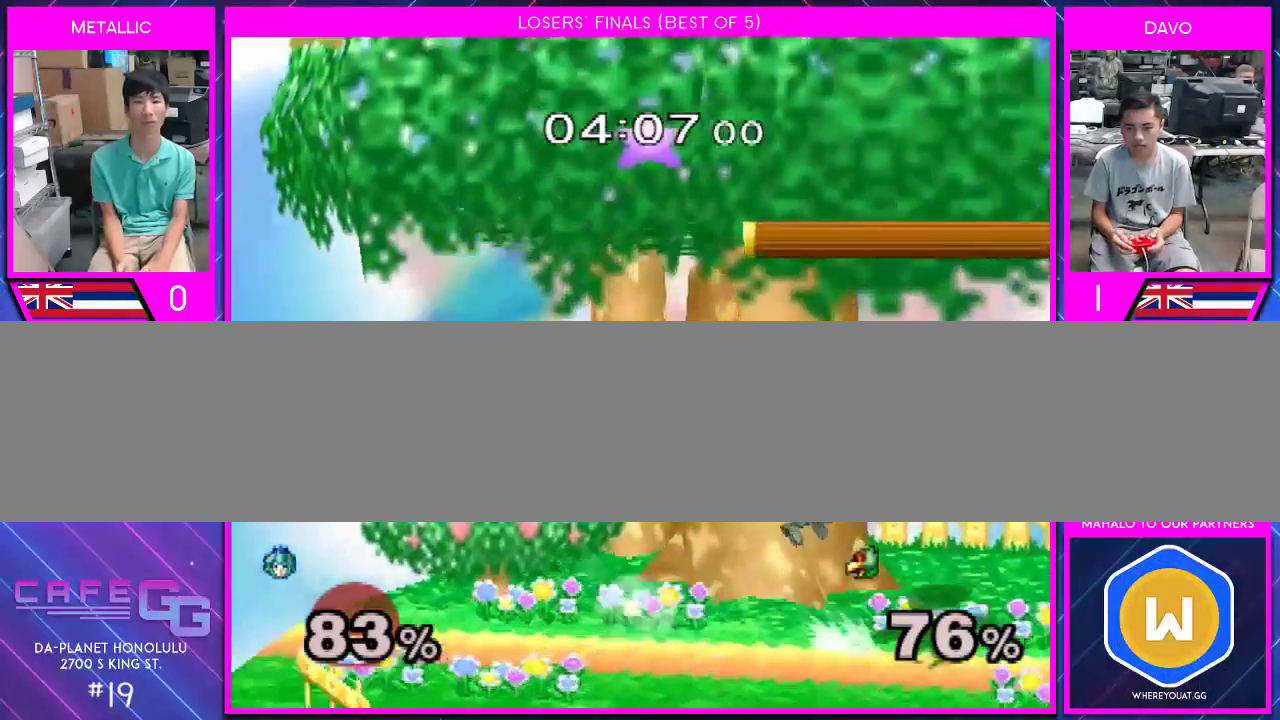
{"buttons": [], "left_stick": "right", "right_stick": "center", "events": [[150, "left_stick", "center"], [383, "left_stick", "right"]]}
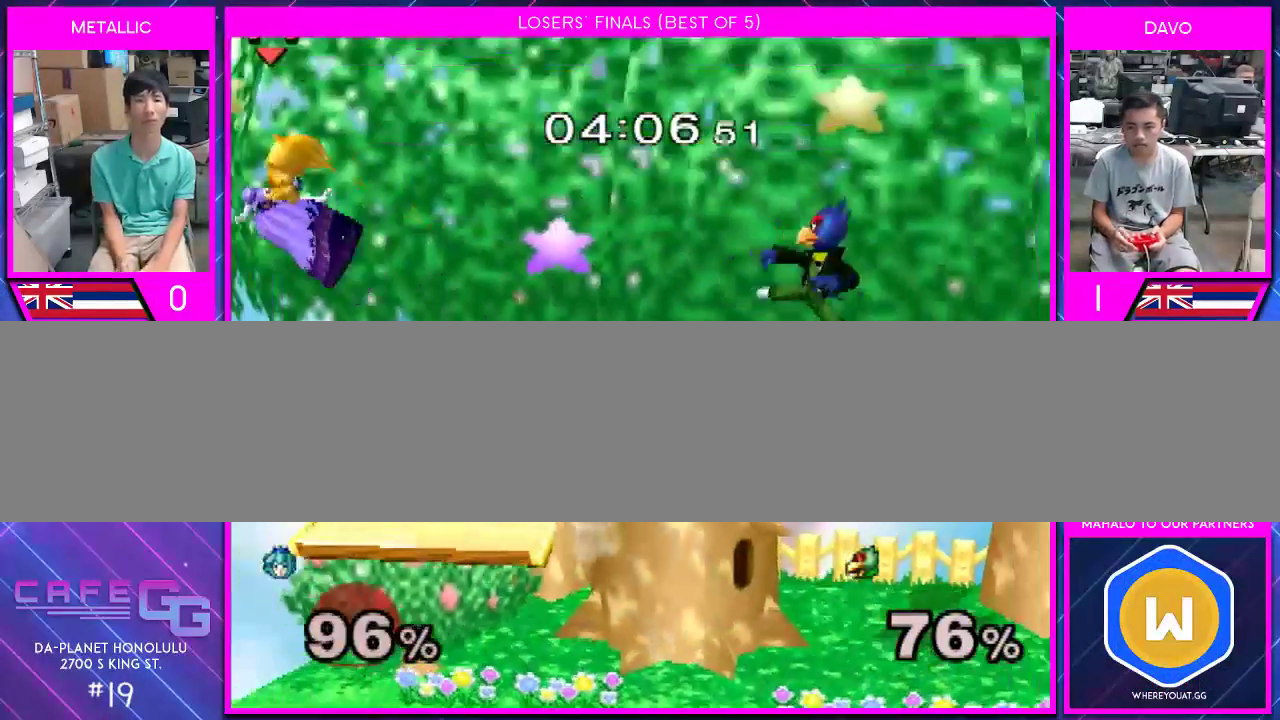
{"buttons": [], "left_stick": "right", "right_stick": "center", "events": []}
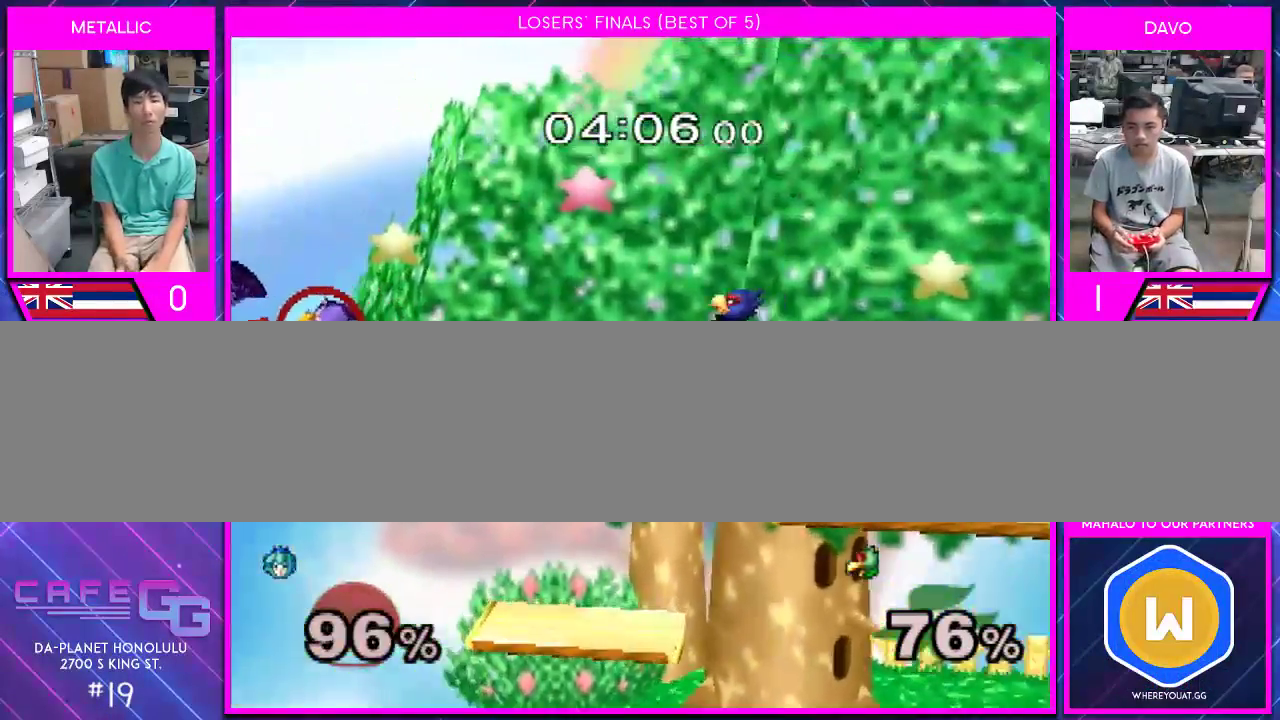
{"buttons": [], "left_stick": "right", "right_stick": "center", "events": []}
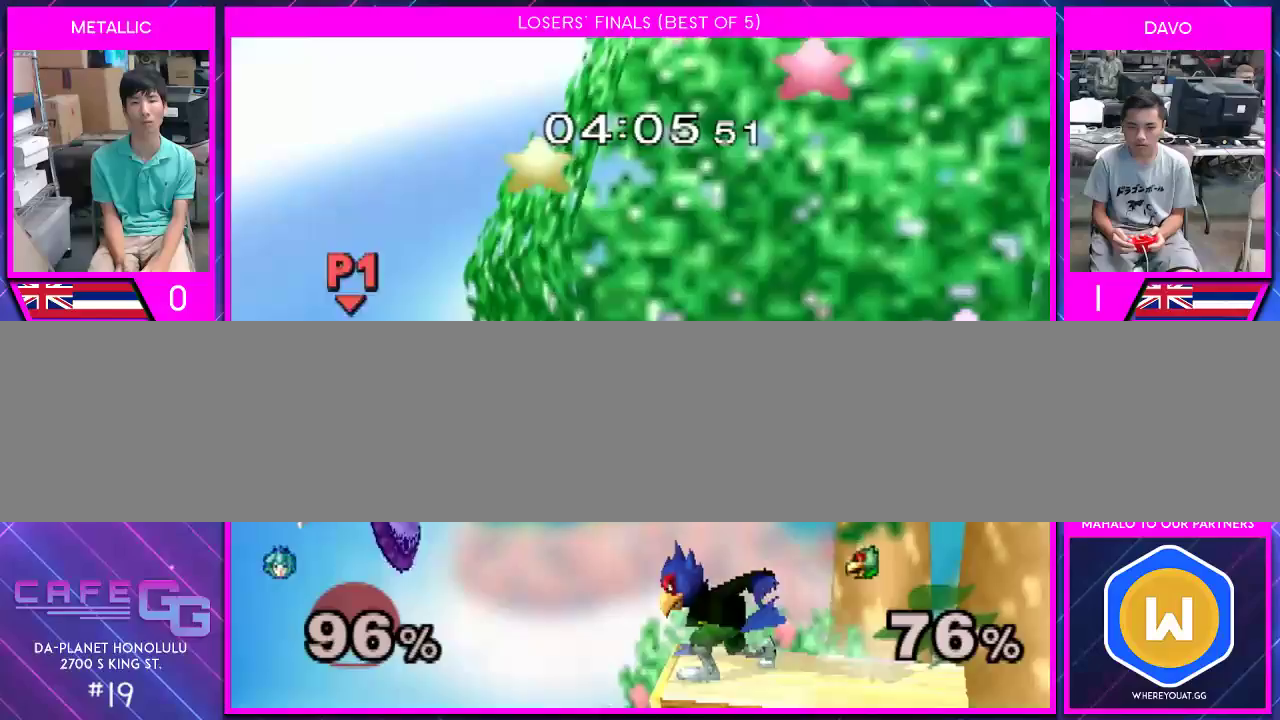
{"buttons": [], "left_stick": "right", "right_stick": "center", "events": [[117, "left_stick", "center"], [150, "A", "down"], [200, "A", "up"], [267, "A", "down"], [350, "left_stick", "down-right"], [383, "A", "up"], [483, "left_stick", "right"]]}
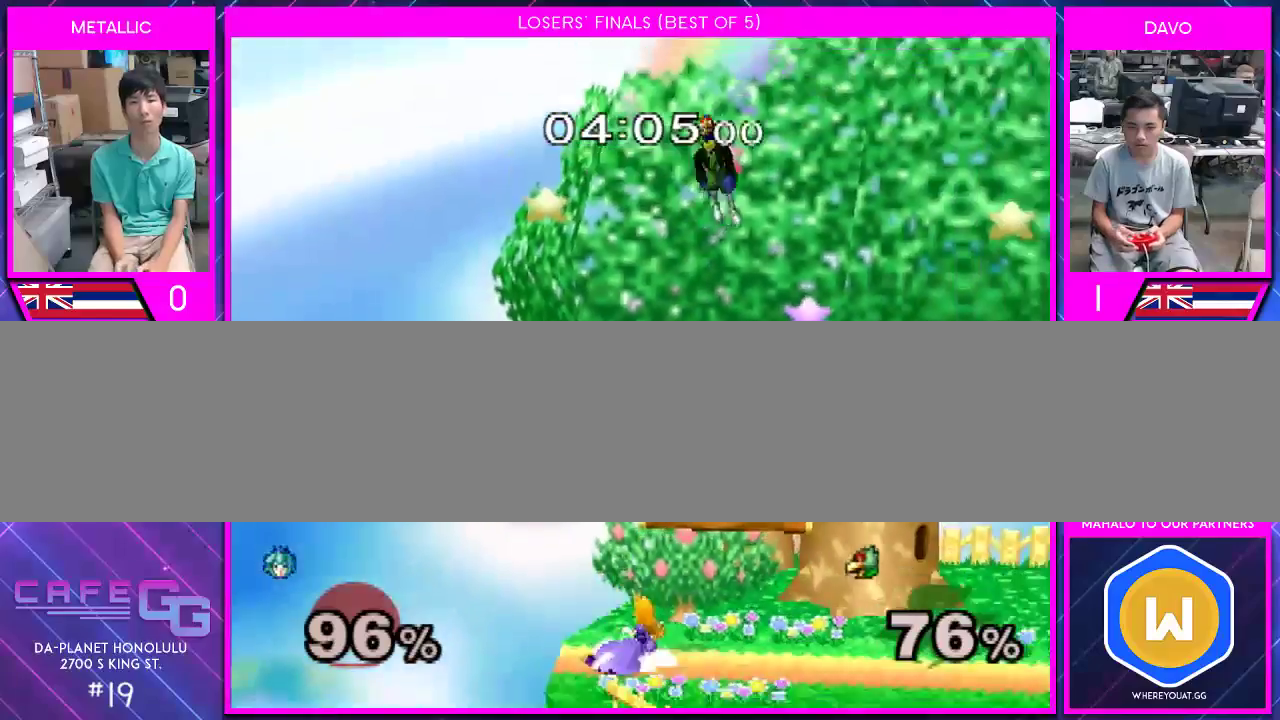
{"buttons": ["A"], "left_stick": "center", "right_stick": "center", "events": [[133, "Y", "down"], [300, "left_stick", "center"], [400, "A", "down"], [450, "Y", "up"]]}
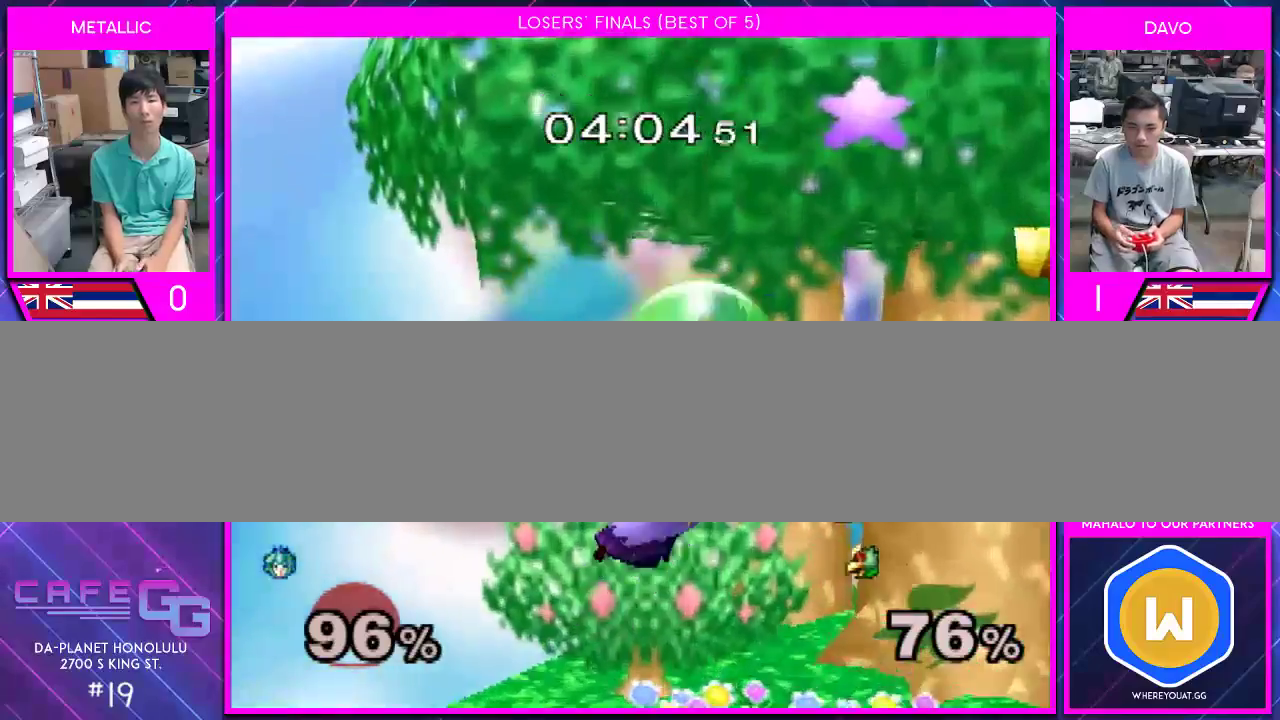
{"buttons": [], "left_stick": "right", "right_stick": "center", "events": [[100, "A", "up"], [150, "left_stick", "down-right"], [267, "left_stick", "right"]]}
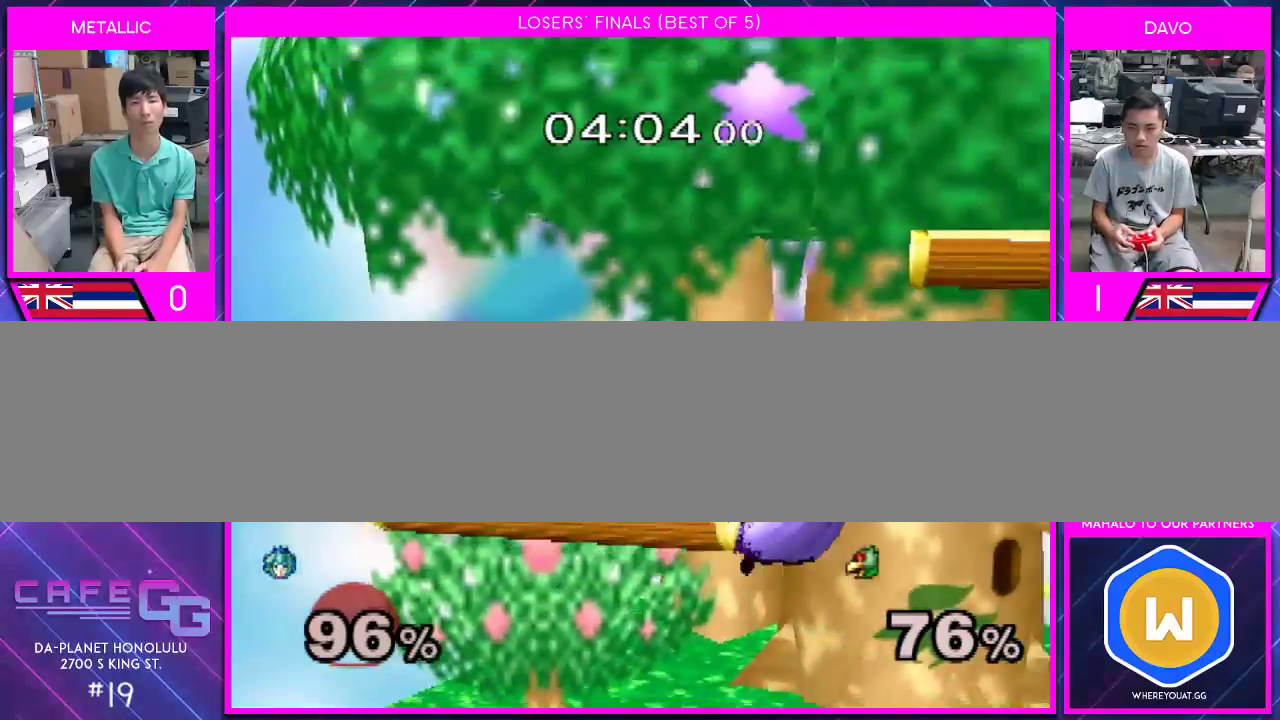
{"buttons": [], "left_stick": "right", "right_stick": "center", "events": [[267, "left_stick", "center"], [383, "left_stick", "right"]]}
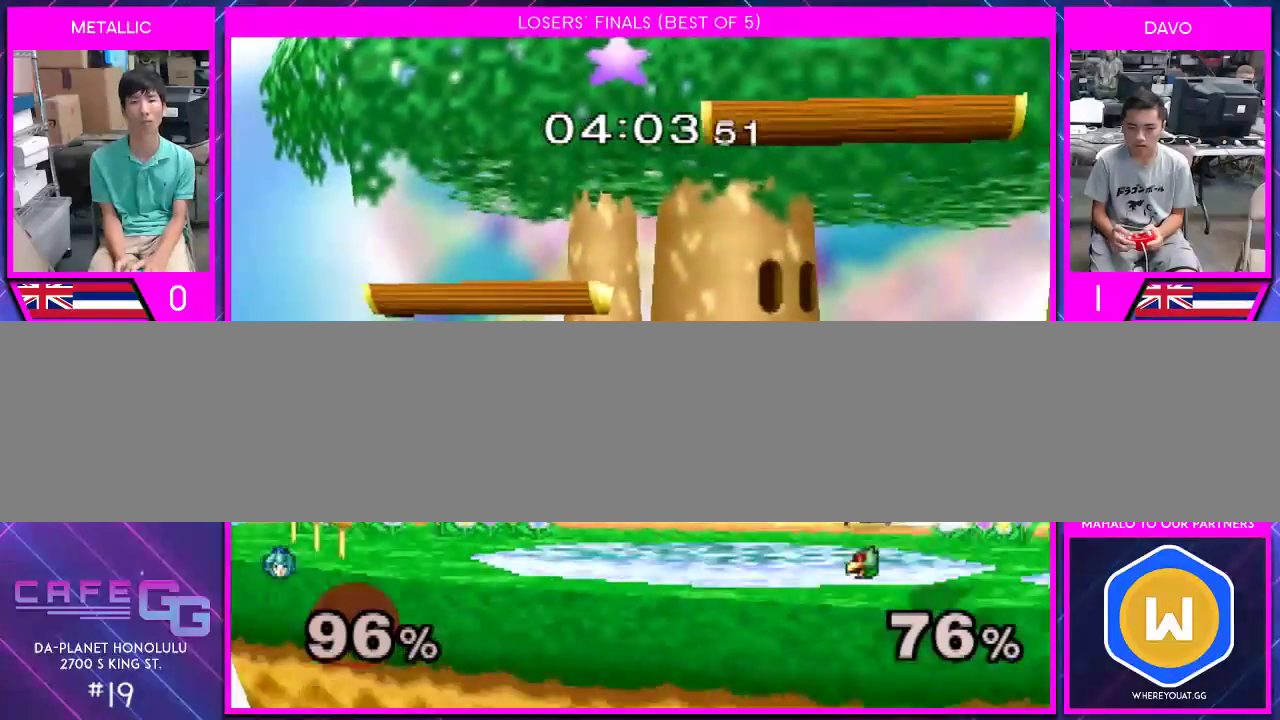
{"buttons": ["A"], "left_stick": "left", "right_stick": "center", "events": [[17, "Y", "down"], [50, "left_stick", "center"], [100, "left_stick", "left"], [317, "left_stick", "down-left"], [383, "A", "down"], [417, "Y", "up"], [417, "left_stick", "left"]]}
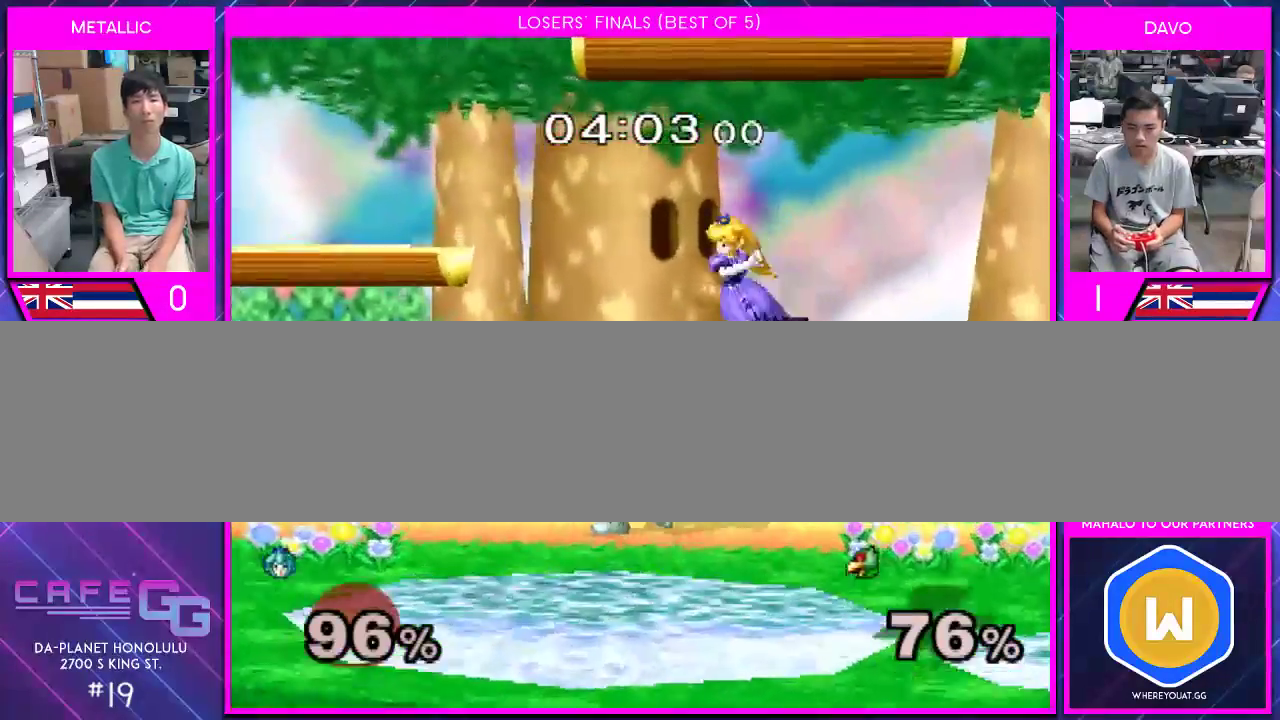
{"buttons": [], "left_stick": "left", "right_stick": "center", "events": [[17, "left_stick", "down"], [83, "A", "up"], [150, "left_stick", "center"], [417, "left_stick", "left"]]}
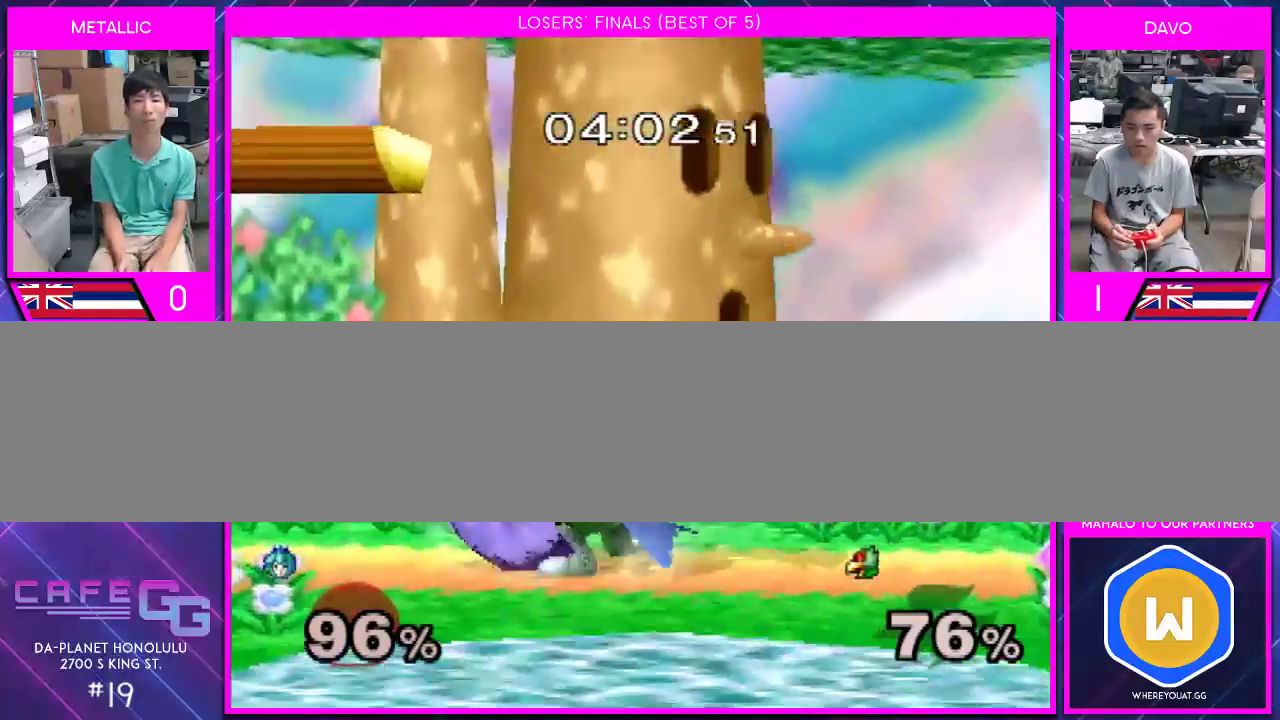
{"buttons": [], "left_stick": "right", "right_stick": "center", "events": [[117, "left_stick", "center"], [200, "left_stick", "right"], [333, "left_stick", "left"], [450, "left_stick", "right"]]}
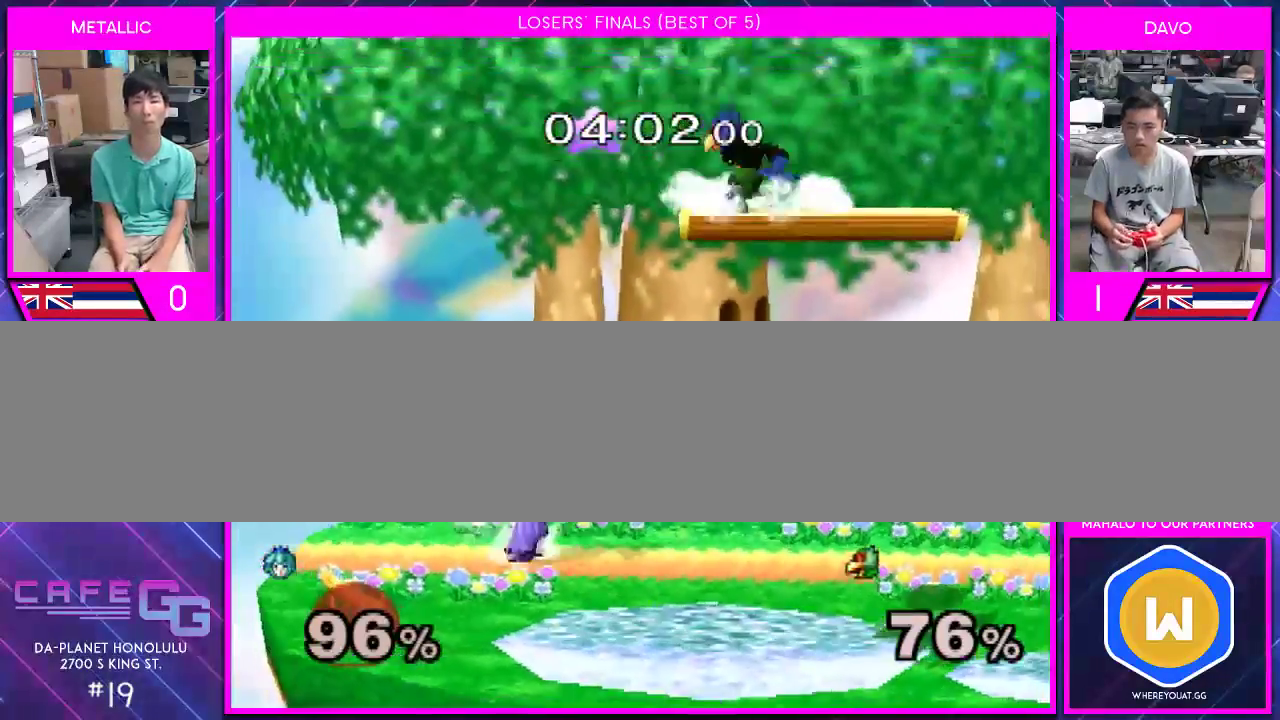
{"buttons": [], "left_stick": "center", "right_stick": "center", "events": [[117, "Y", "down"], [200, "left_stick", "down"], [300, "left_stick", "center"], [333, "A", "down"], [367, "Y", "up"], [483, "A", "up"]]}
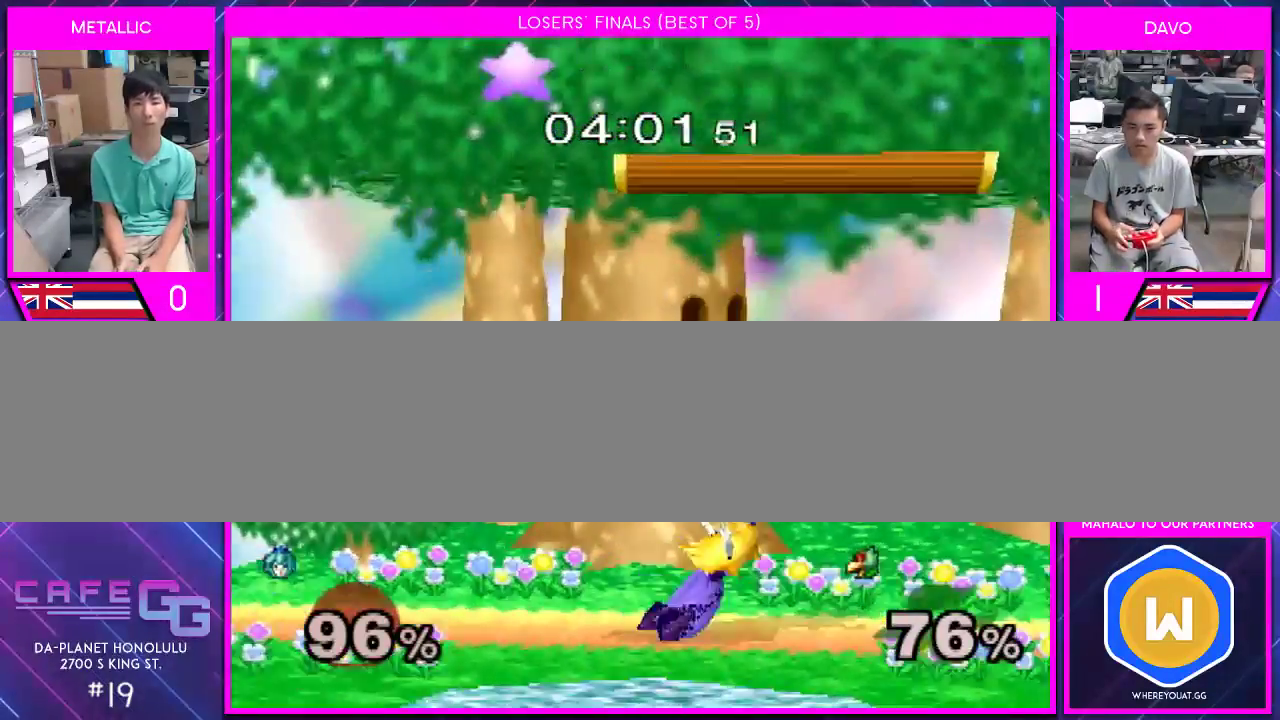
{"buttons": [], "left_stick": "center", "right_stick": "center", "events": [[50, "left_stick", "down"], [450, "left_stick", "center"]]}
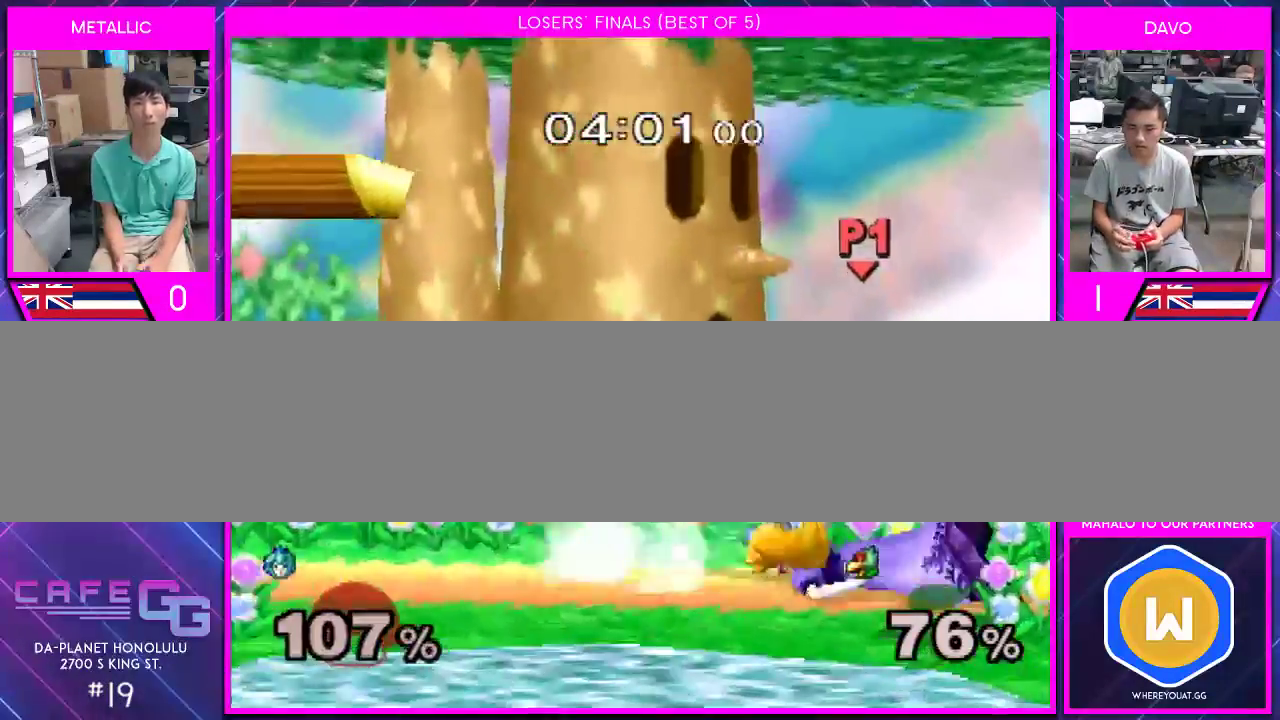
{"buttons": [], "left_stick": "center", "right_stick": "center", "events": []}
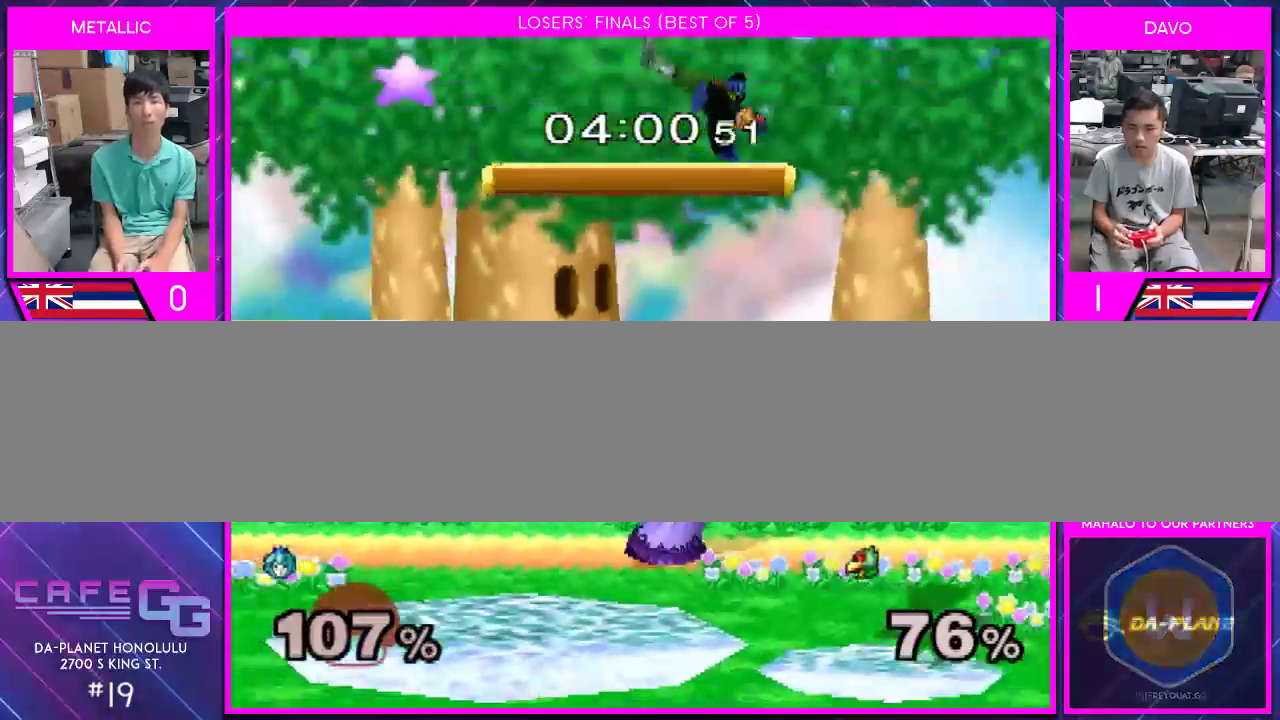
{"buttons": ["Y"], "left_stick": "center", "right_stick": "center", "events": [[83, "Y", "down"], [133, "Y", "up"], [133, "left_stick", "down-left"], [300, "left_stick", "center"], [417, "Y", "down"]]}
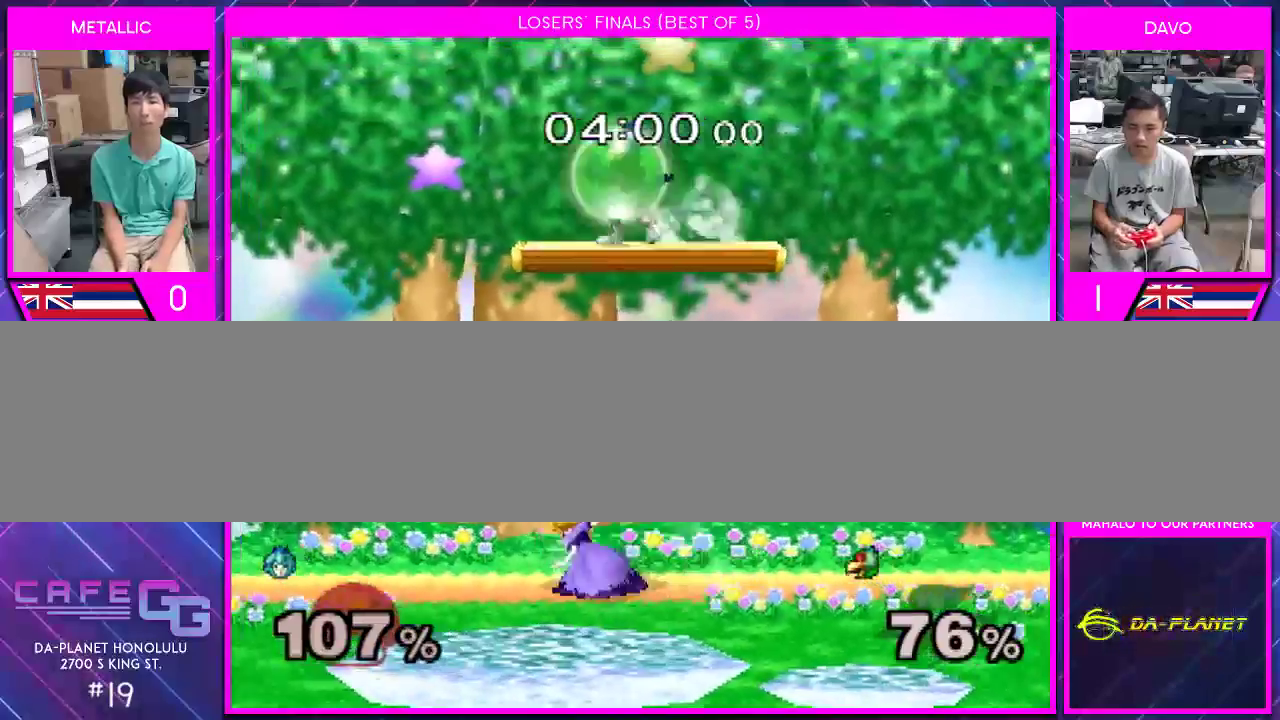
{"buttons": [], "left_stick": "down-left", "right_stick": "center", "events": [[67, "left_stick", "down-left"], [233, "left_stick", "down-right"], [367, "A", "down"], [367, "Y", "up"], [367, "left_stick", "up-right"], [467, "left_stick", "down-left"], [483, "A", "up"]]}
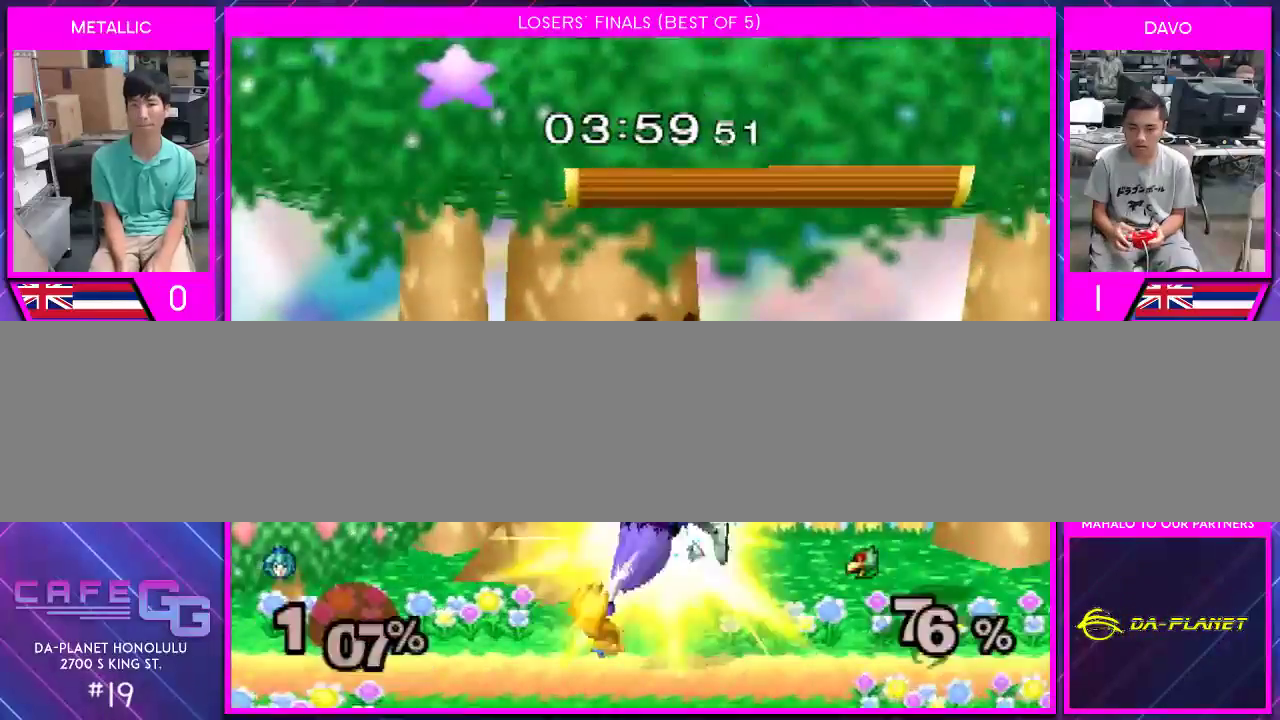
{"buttons": [], "left_stick": "center", "right_stick": "center", "events": [[117, "left_stick", "center"], [233, "left_stick", "right"], [417, "left_stick", "center"]]}
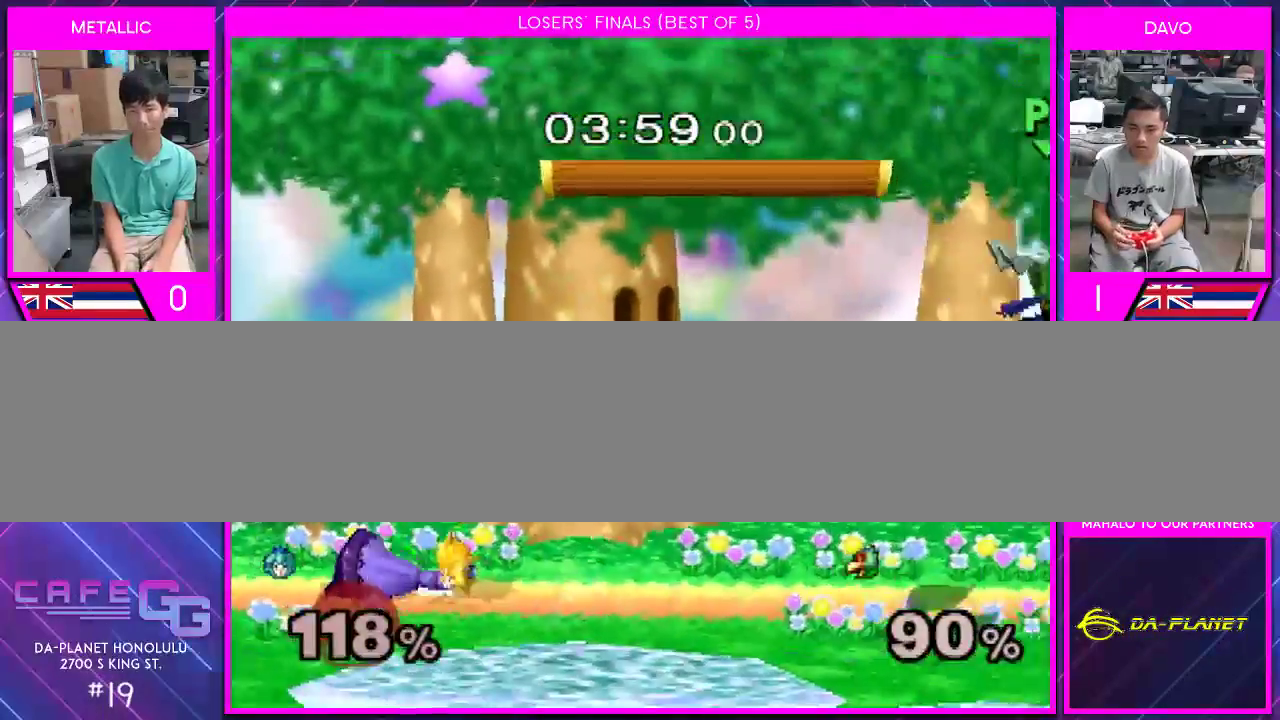
{"buttons": [], "left_stick": "right", "right_stick": "center", "events": [[50, "left_stick", "right"]]}
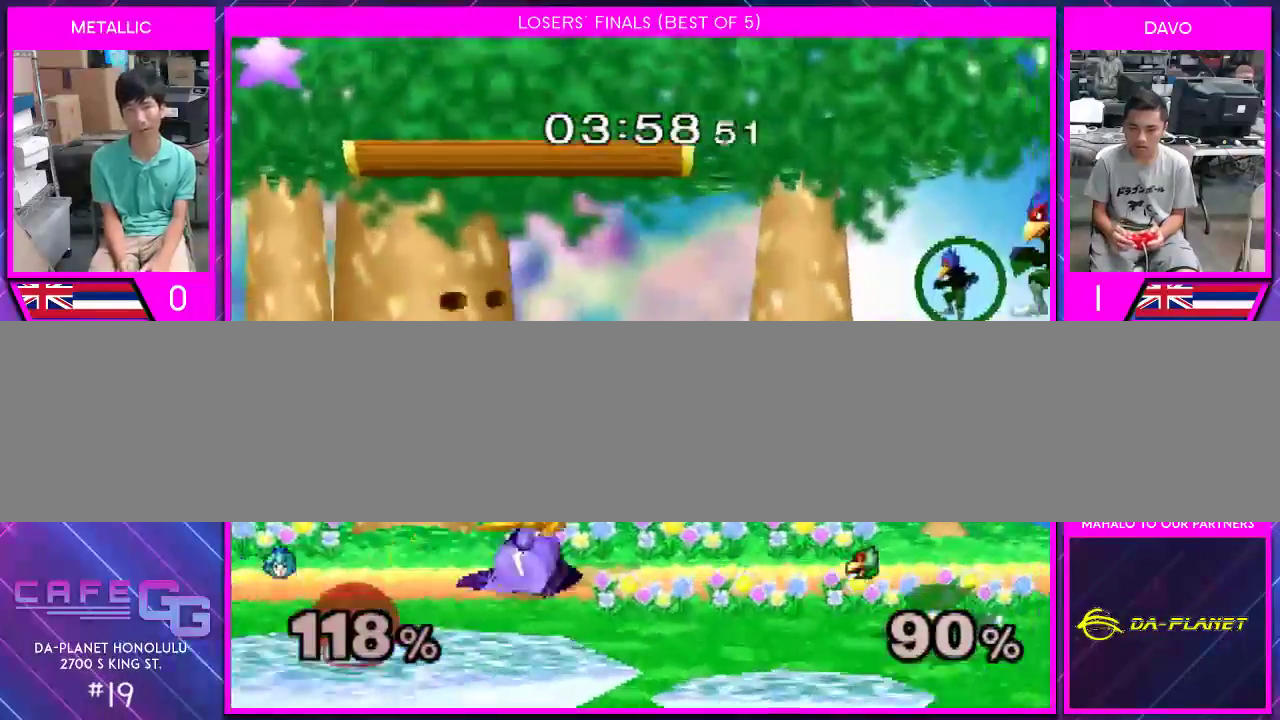
{"buttons": ["A", "Y"], "left_stick": "center", "right_stick": "center", "events": [[67, "left_stick", "center"], [133, "left_stick", "right"], [233, "Y", "down"], [450, "A", "down"], [450, "left_stick", "center"]]}
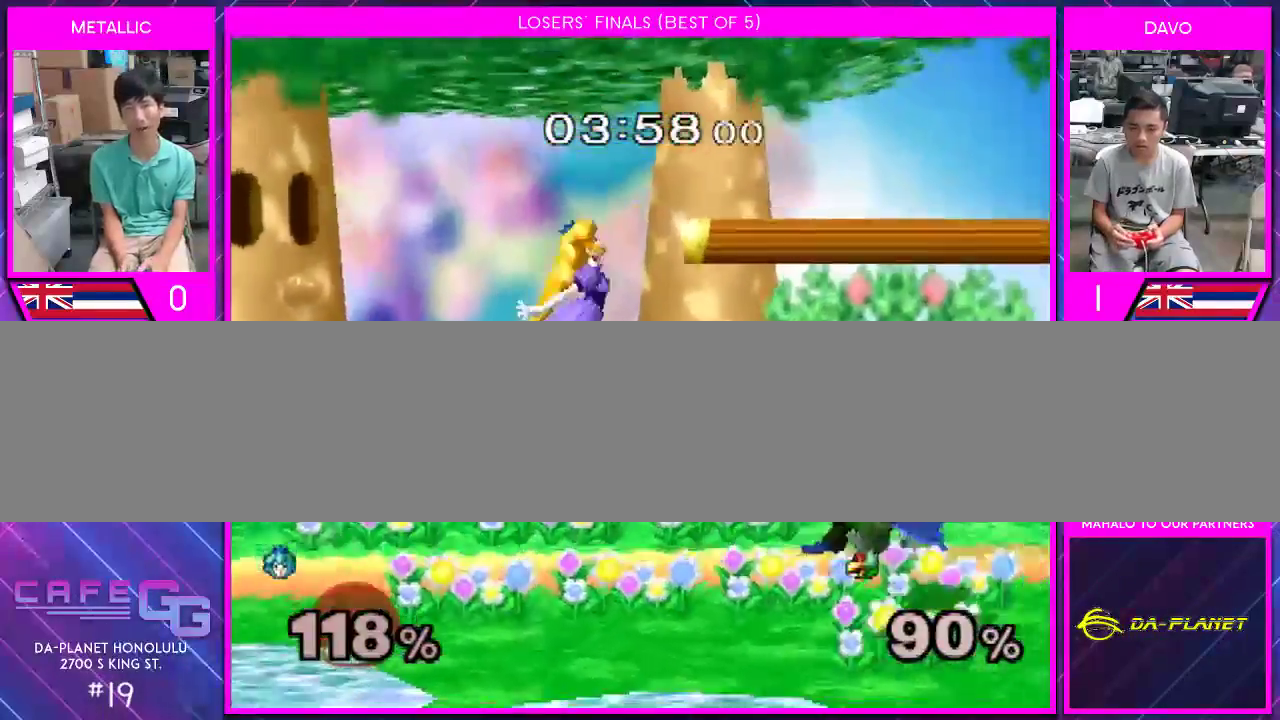
{"buttons": [], "left_stick": "left", "right_stick": "center", "events": [[17, "Y", "up"], [117, "A", "up"], [233, "left_stick", "down-left"], [350, "left_stick", "left"]]}
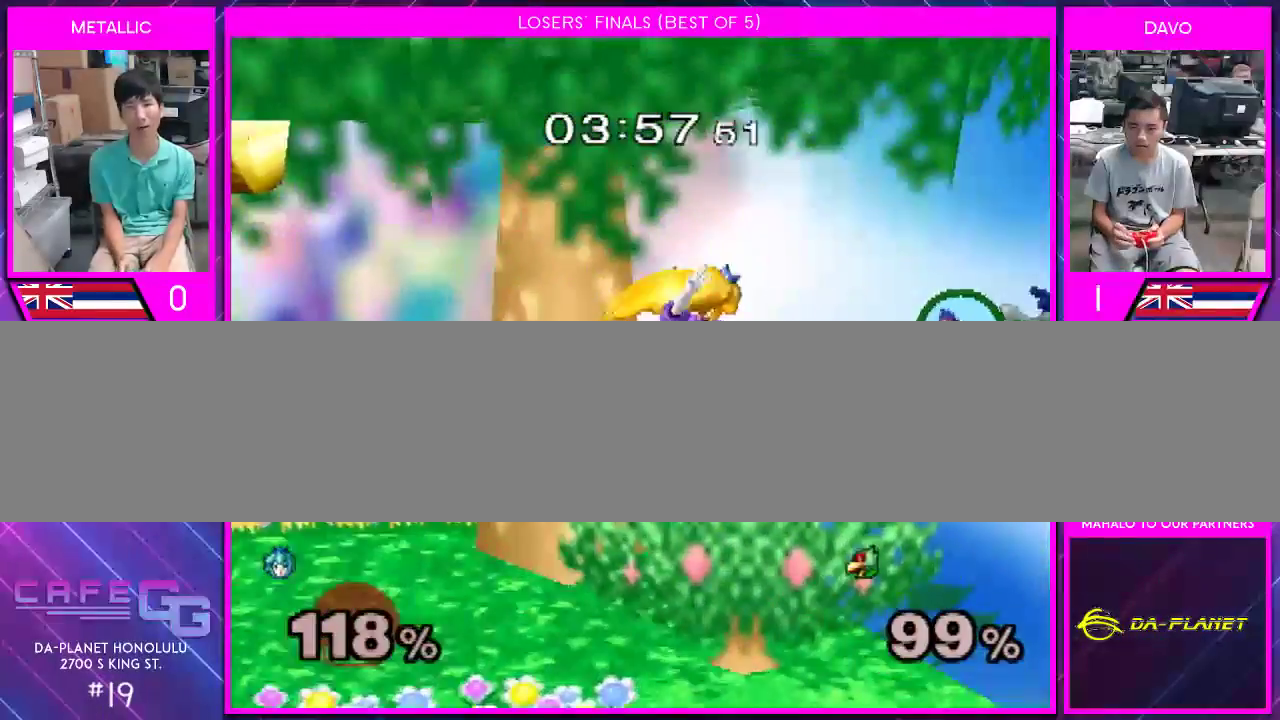
{"buttons": ["B"], "left_stick": "down", "right_stick": "center", "events": [[333, "left_stick", "down"], [467, "B", "down"]]}
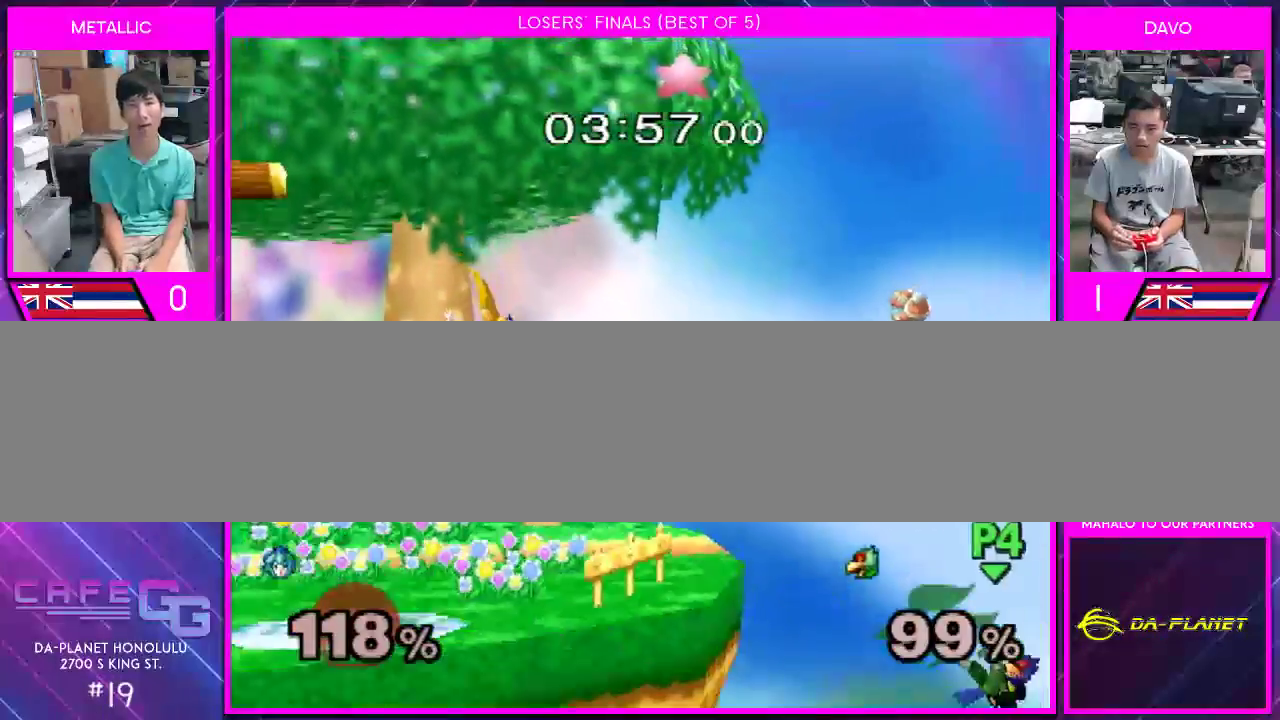
{"buttons": ["B"], "left_stick": "down", "right_stick": "center", "events": [[33, "B", "up"], [100, "B", "down"], [150, "B", "up"], [250, "B", "down"], [317, "B", "up"], [383, "B", "down"], [433, "B", "up"], [500, "B", "down"]]}